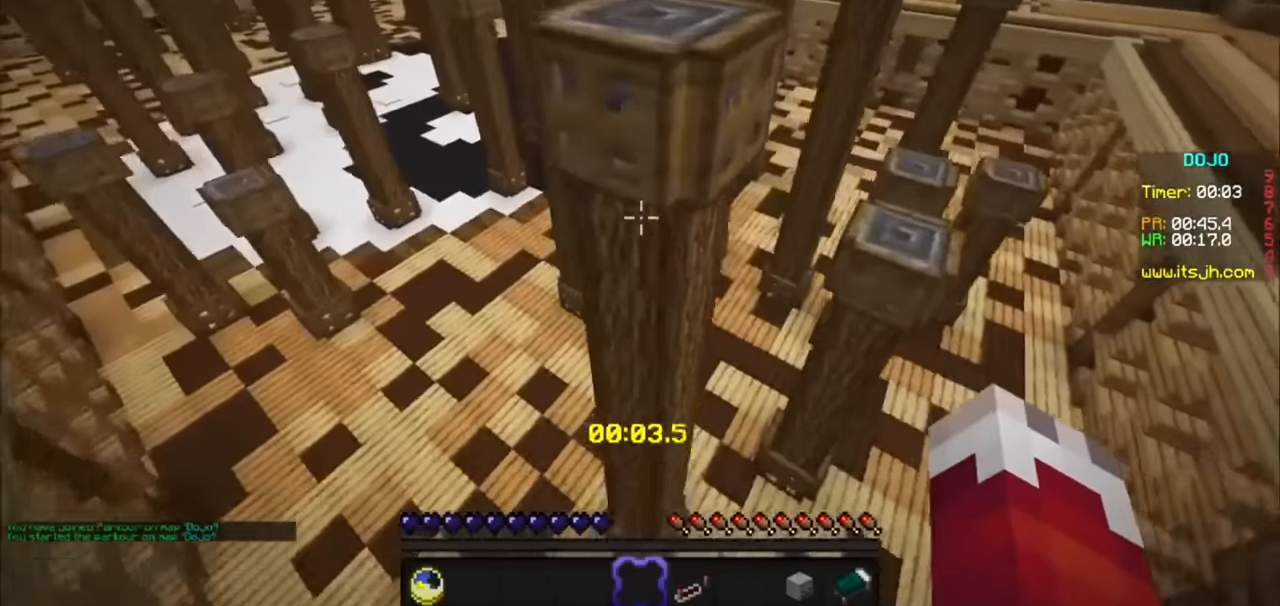
Gameplay with keyboard and mouse; each line is a JSON object with the keys and mouse buttons held at the frame after it. "events" lists presses ("down") and releases ("up") of "a", "d", "s", "mouse_left" and "mouse_right" between this image and that frame as [ms after this image, input, new state], when the widget could be followed in between. "mouse_left", "mouse_right" = the "left", "right" buttons of the "mouse" list. No other keys are recorded. Fast repeated clicks can show as one long hold. Mouse movement is not recorded.
{"keys": [], "mouse": [], "events": []}
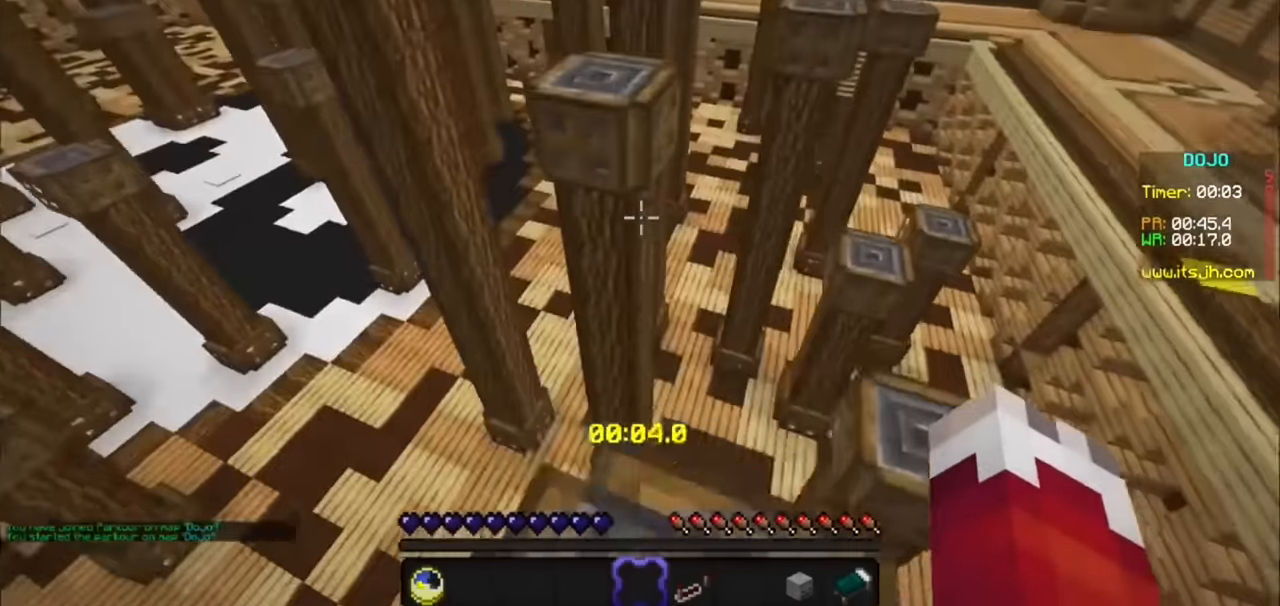
{"keys": [], "mouse": [], "events": []}
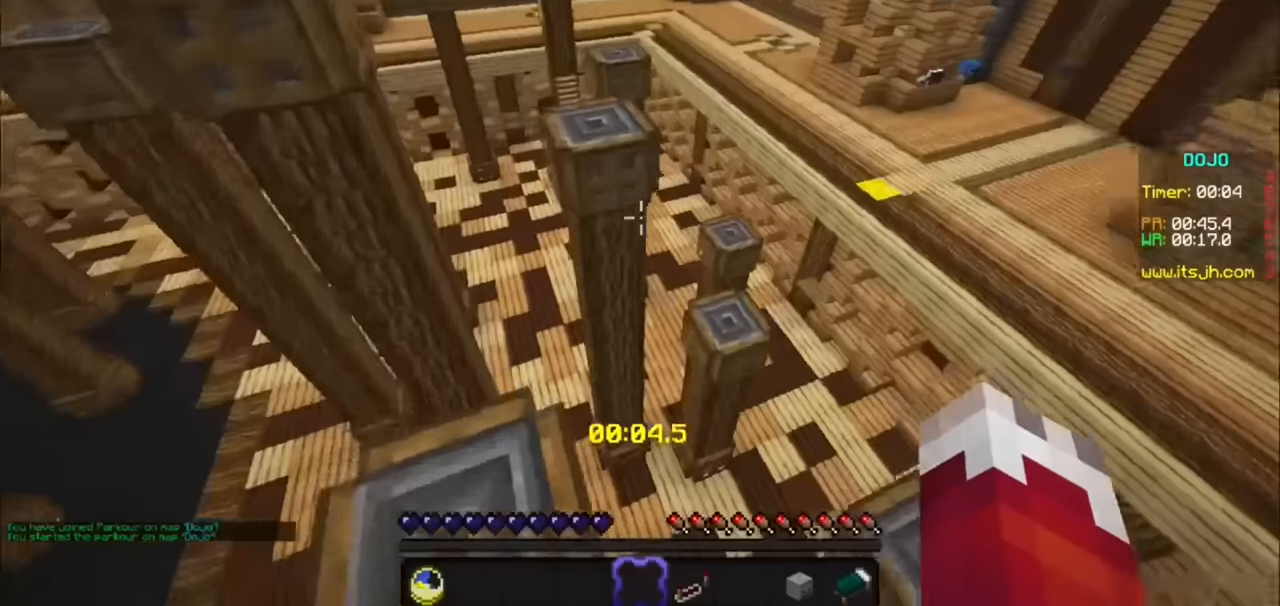
{"keys": [], "mouse": [], "events": []}
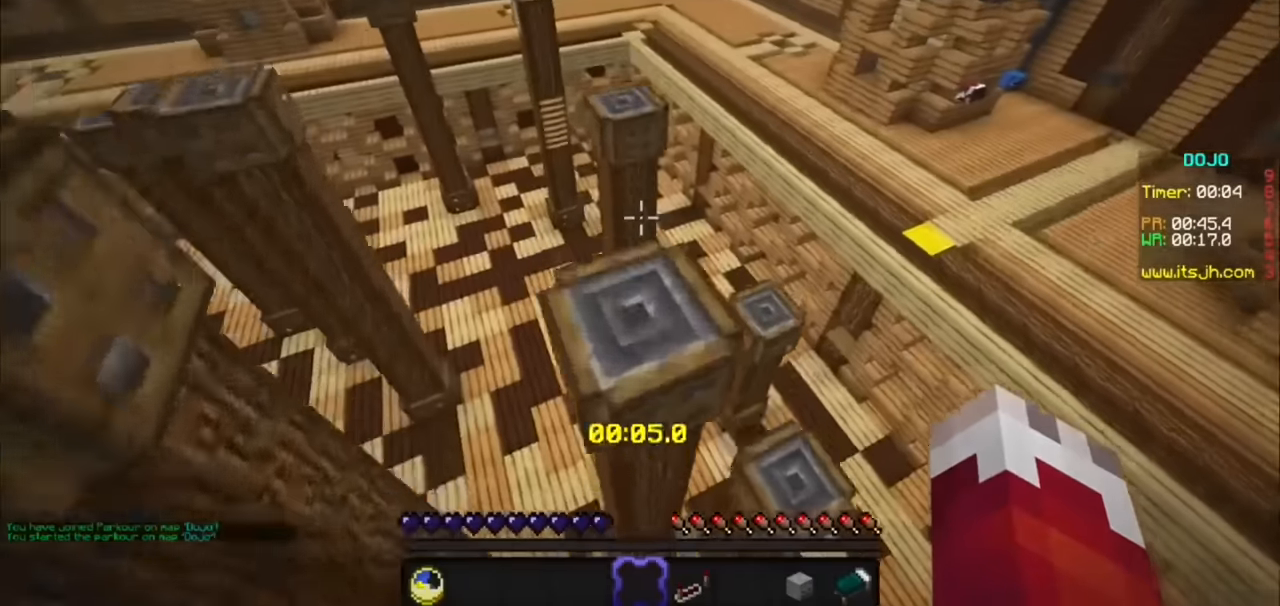
{"keys": [], "mouse": [], "events": []}
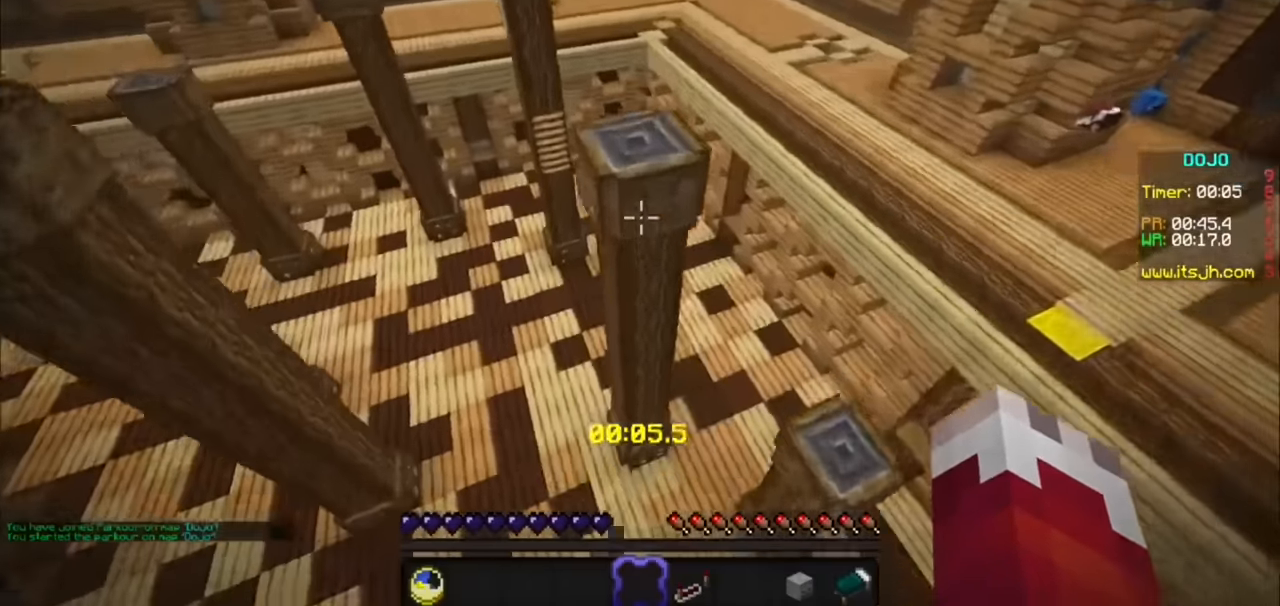
{"keys": [], "mouse": [], "events": []}
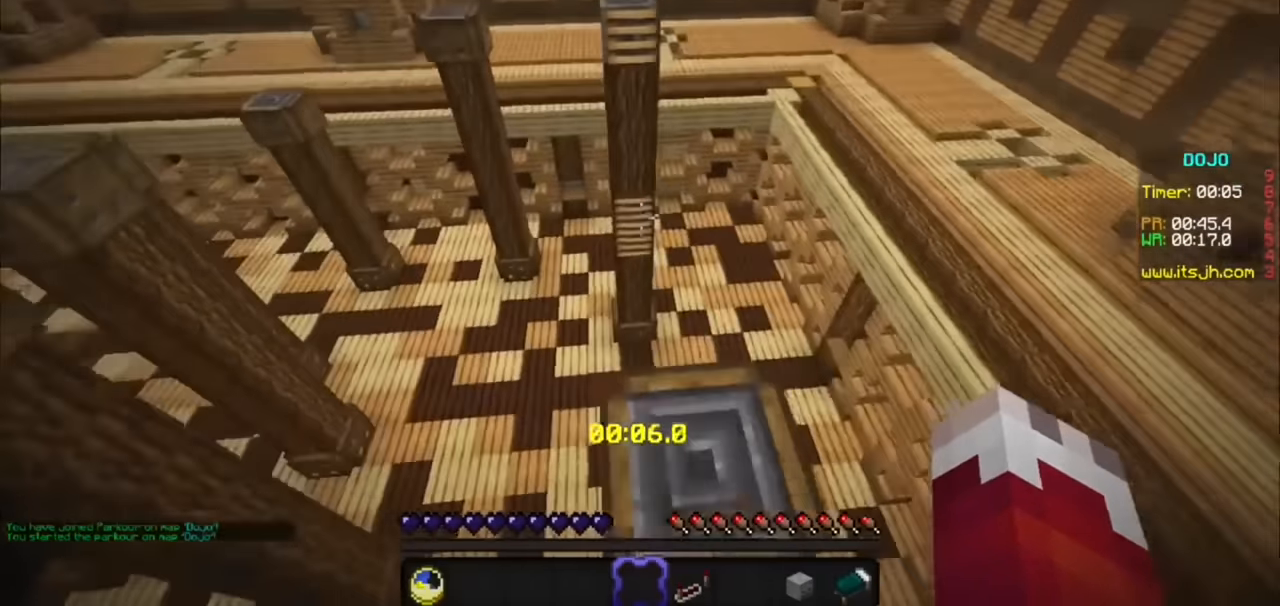
{"keys": [], "mouse": [], "events": []}
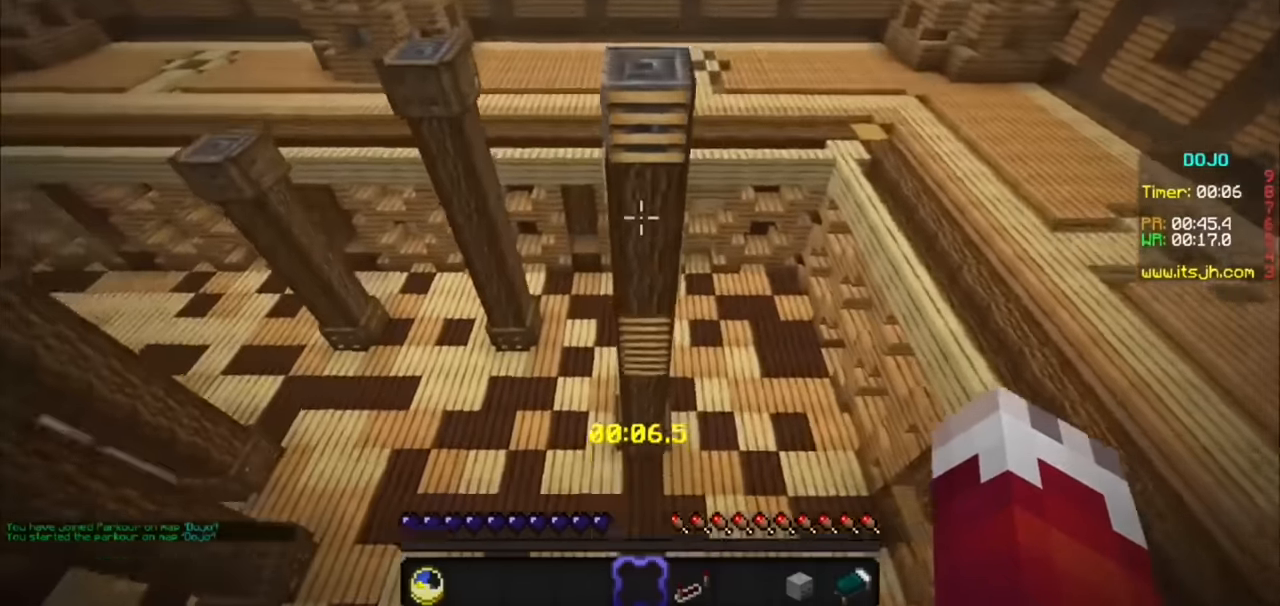
{"keys": [], "mouse": [], "events": []}
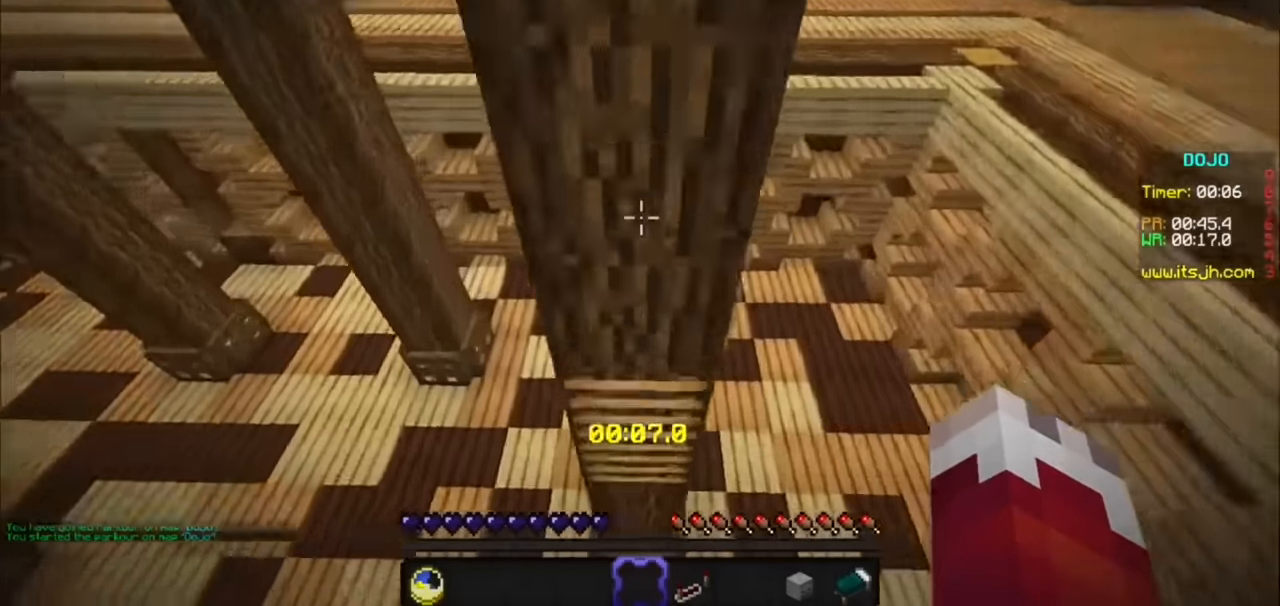
{"keys": [], "mouse": [], "events": []}
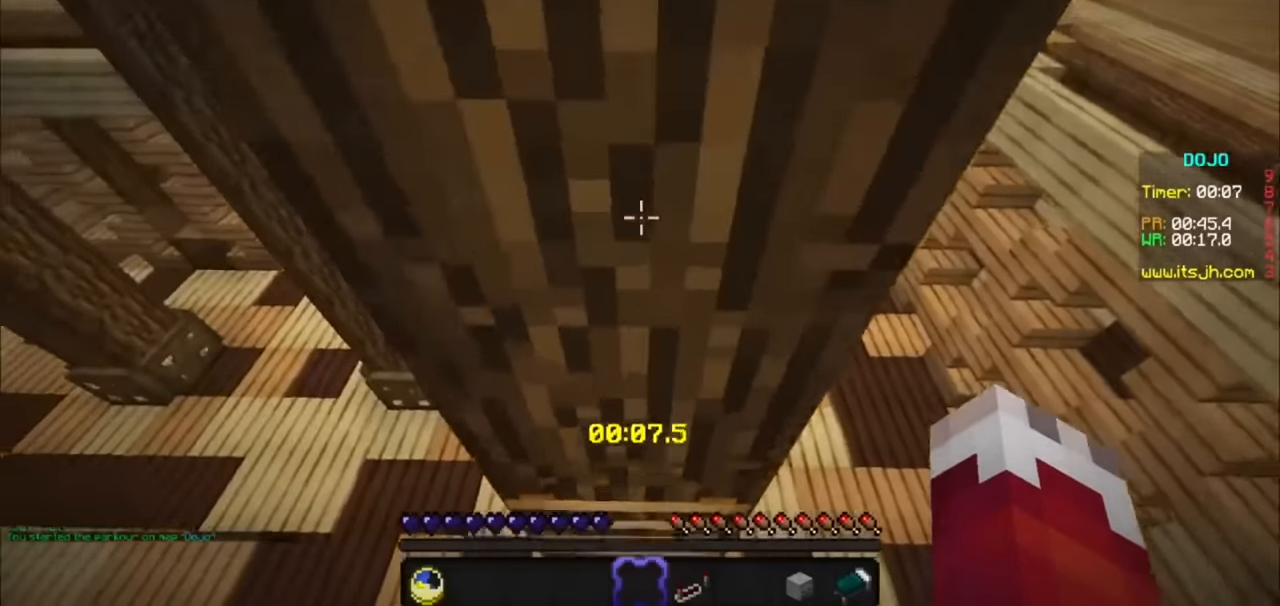
{"keys": [], "mouse": [], "events": []}
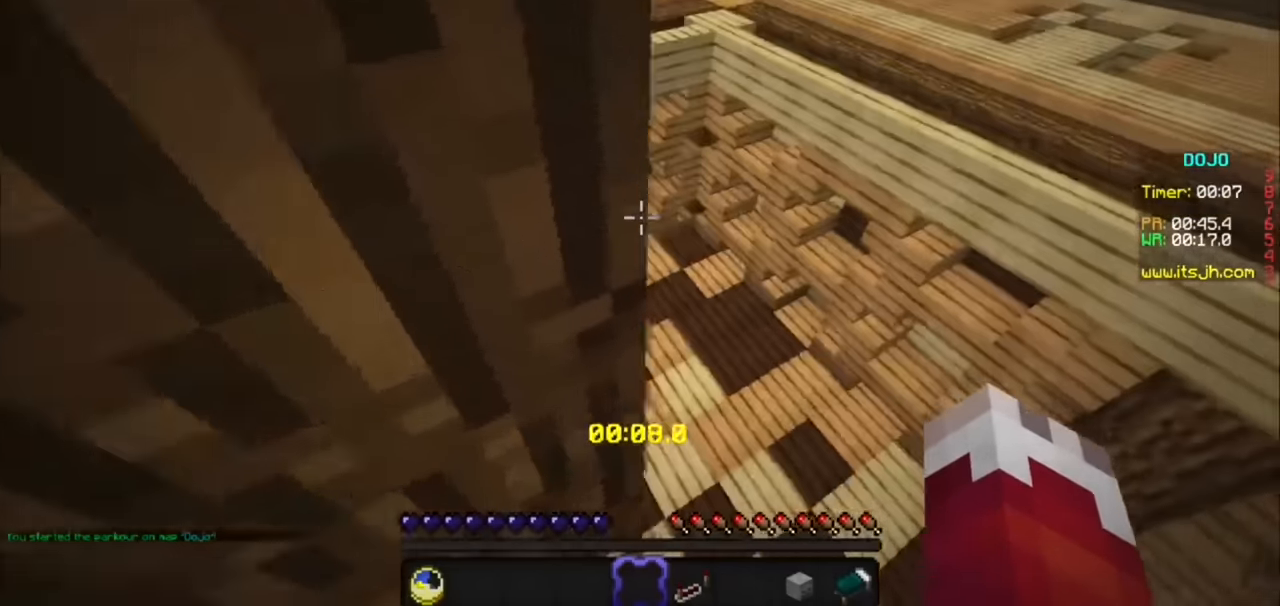
{"keys": [], "mouse": [], "events": []}
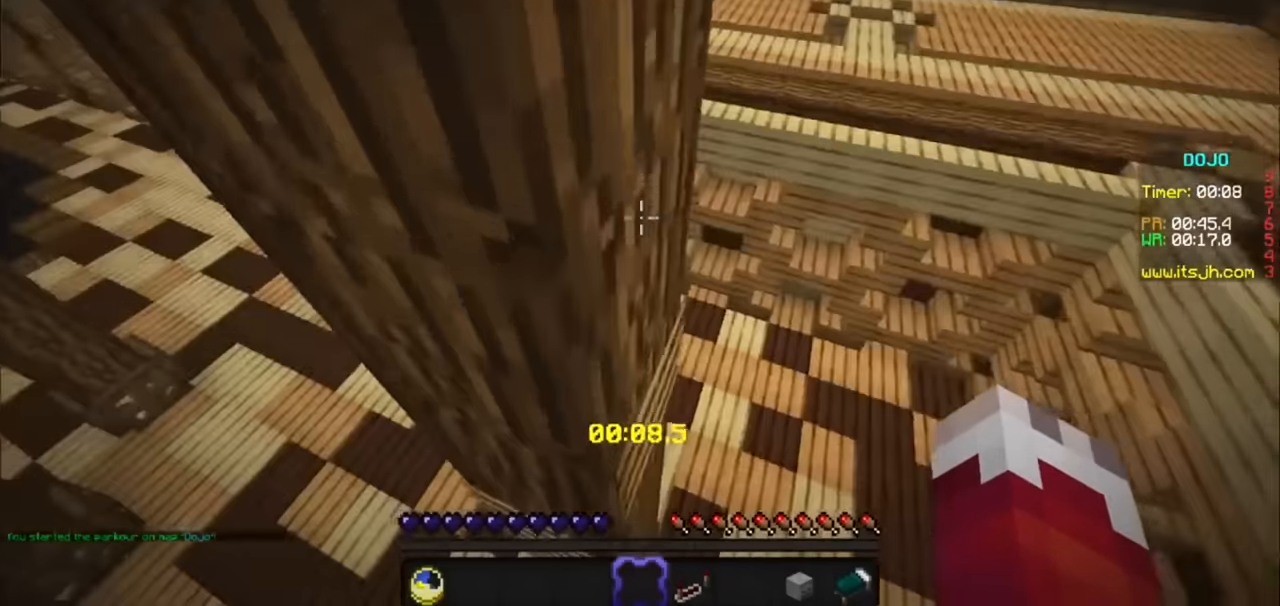
{"keys": [], "mouse": [], "events": [[100, "a", "down"], [367, "a", "up"]]}
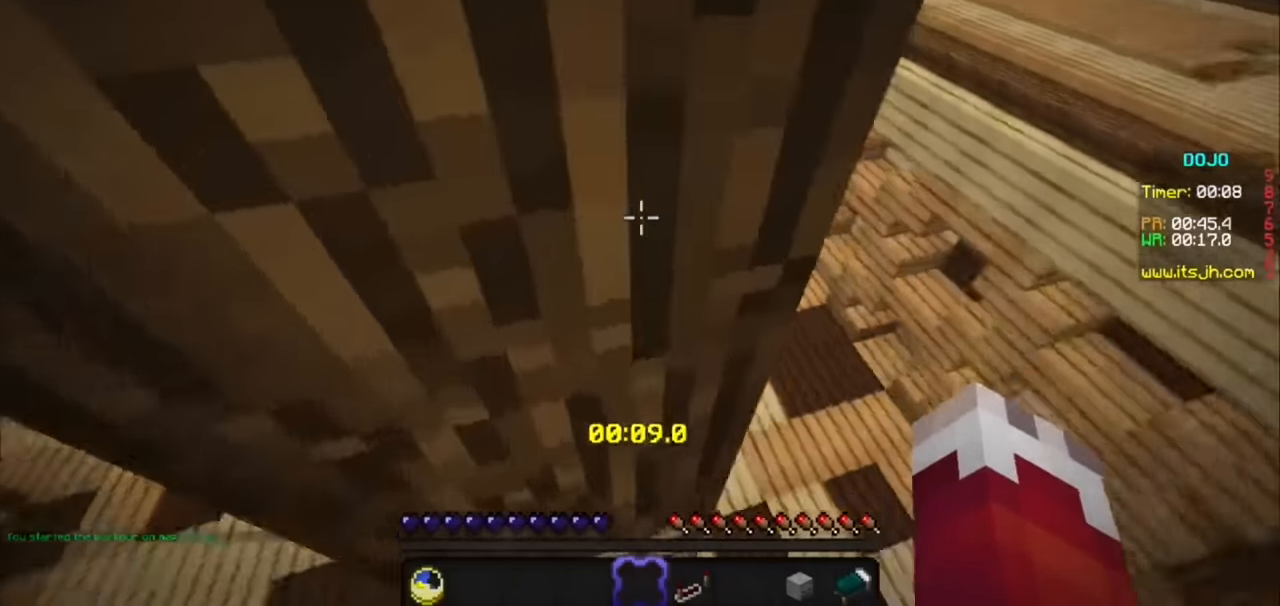
{"keys": [], "mouse": [], "events": []}
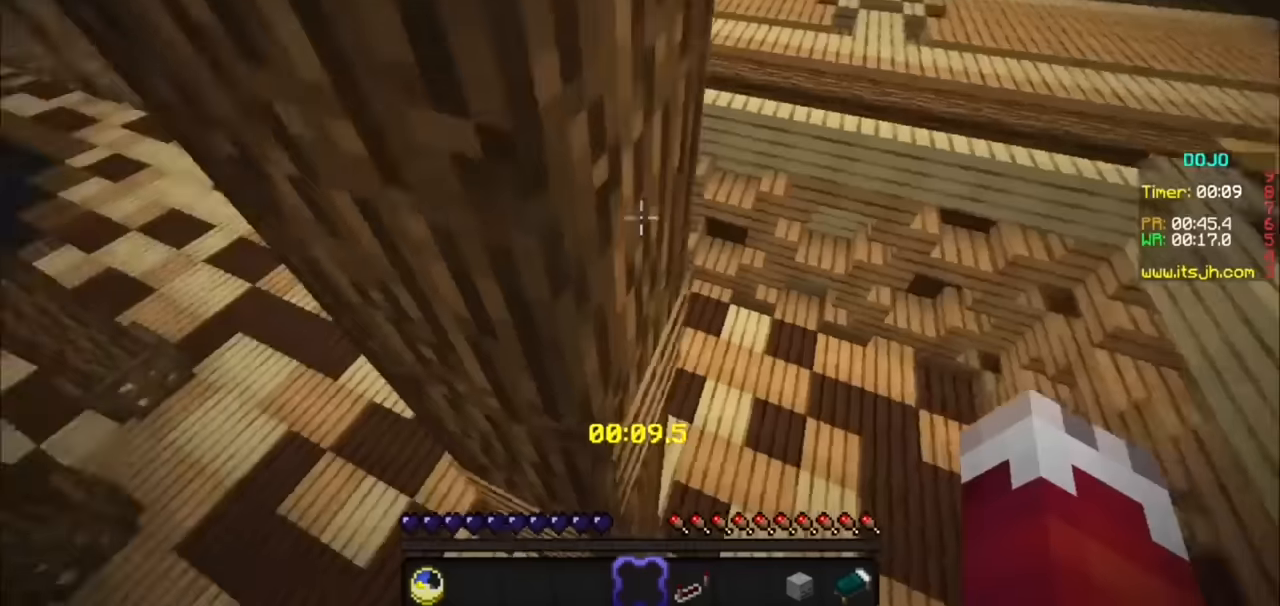
{"keys": ["a"], "mouse": [], "events": [[367, "a", "down"]]}
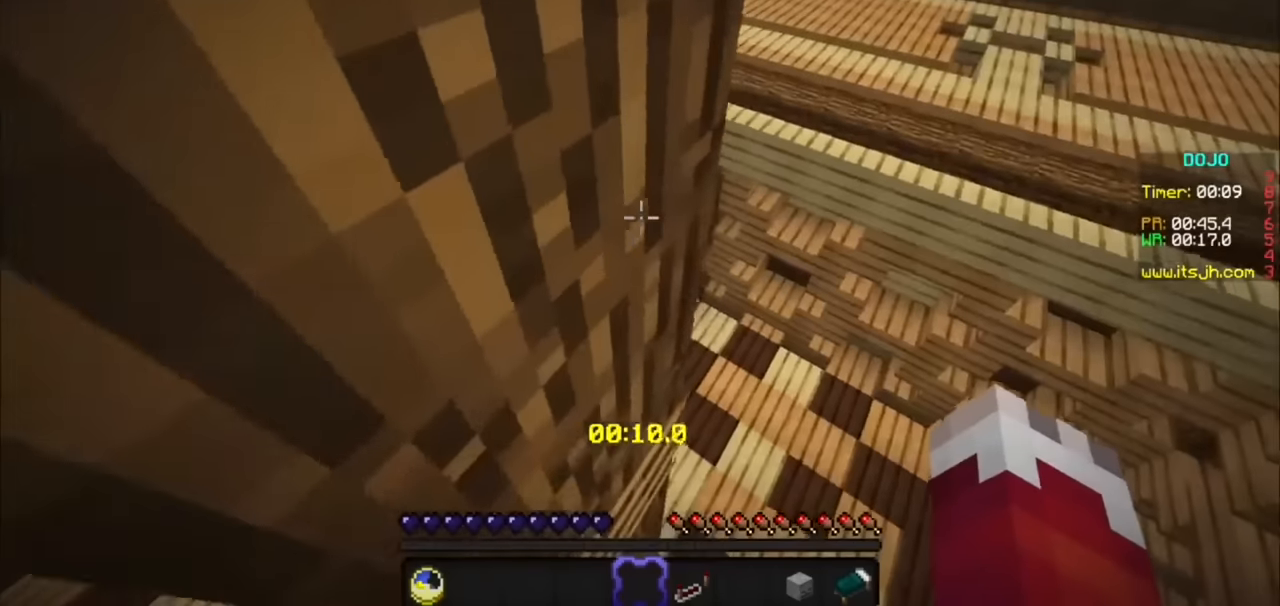
{"keys": [], "mouse": [], "events": [[67, "a", "up"]]}
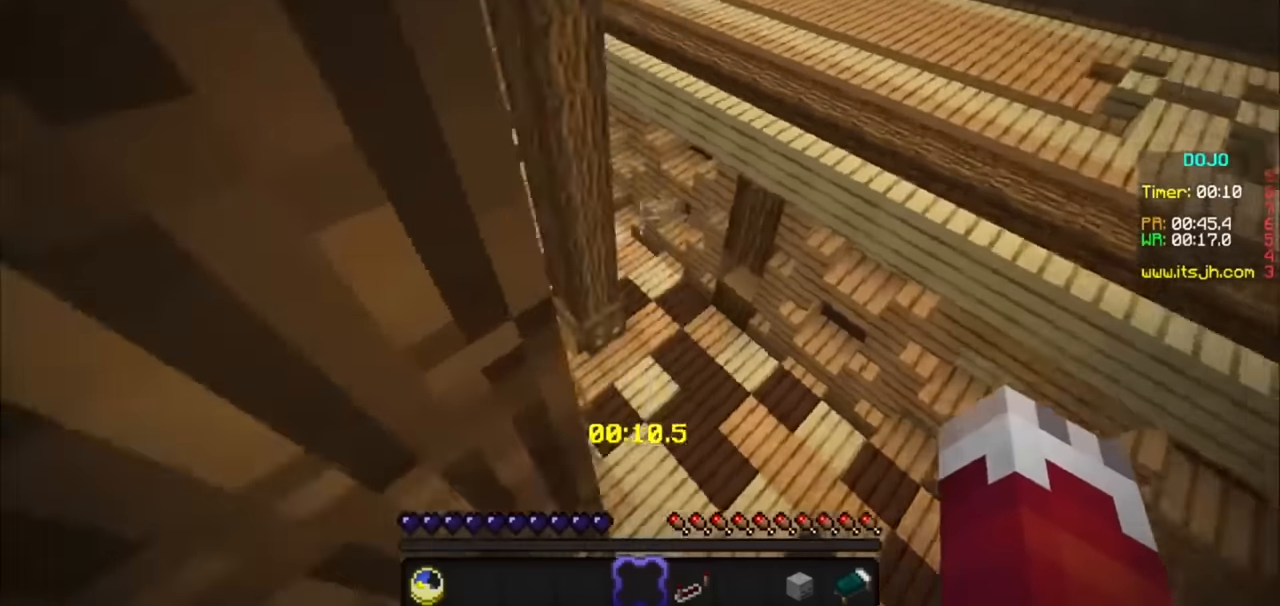
{"keys": [], "mouse": [], "events": []}
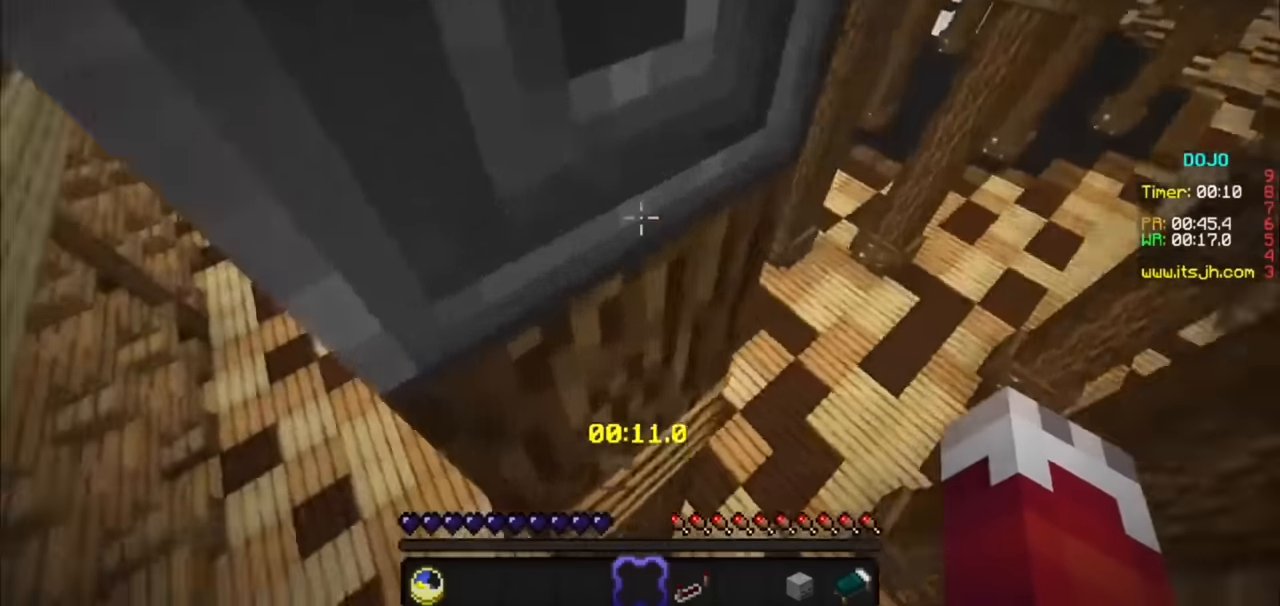
{"keys": [], "mouse": [], "events": [[100, "a", "down"], [300, "a", "up"]]}
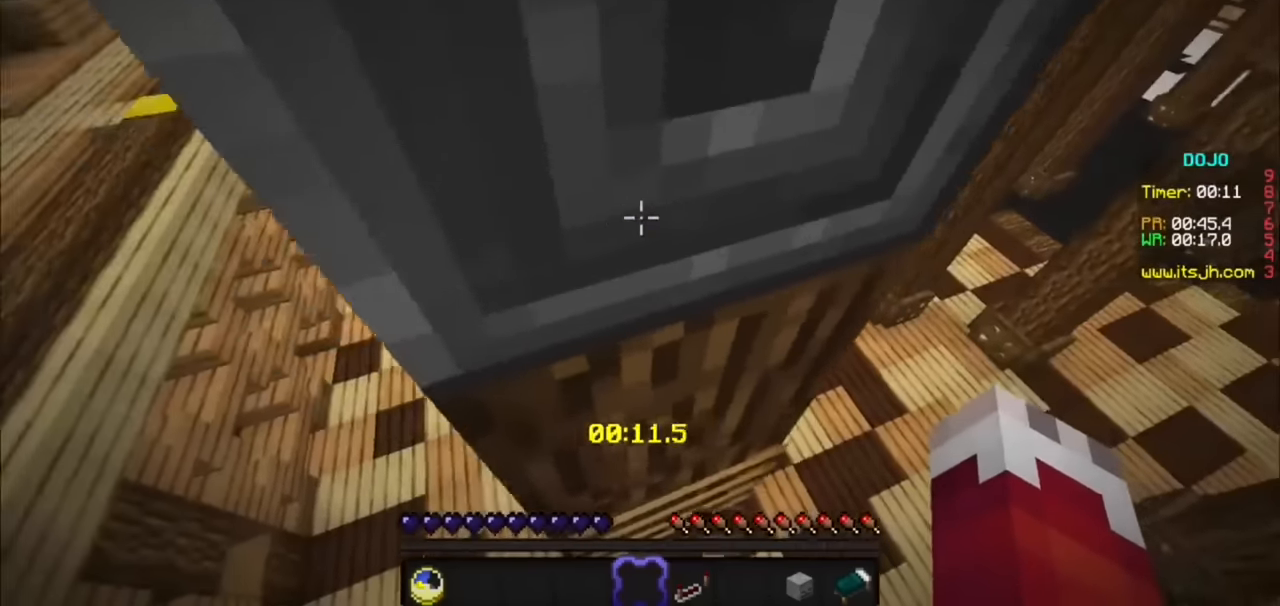
{"keys": [], "mouse": [], "events": []}
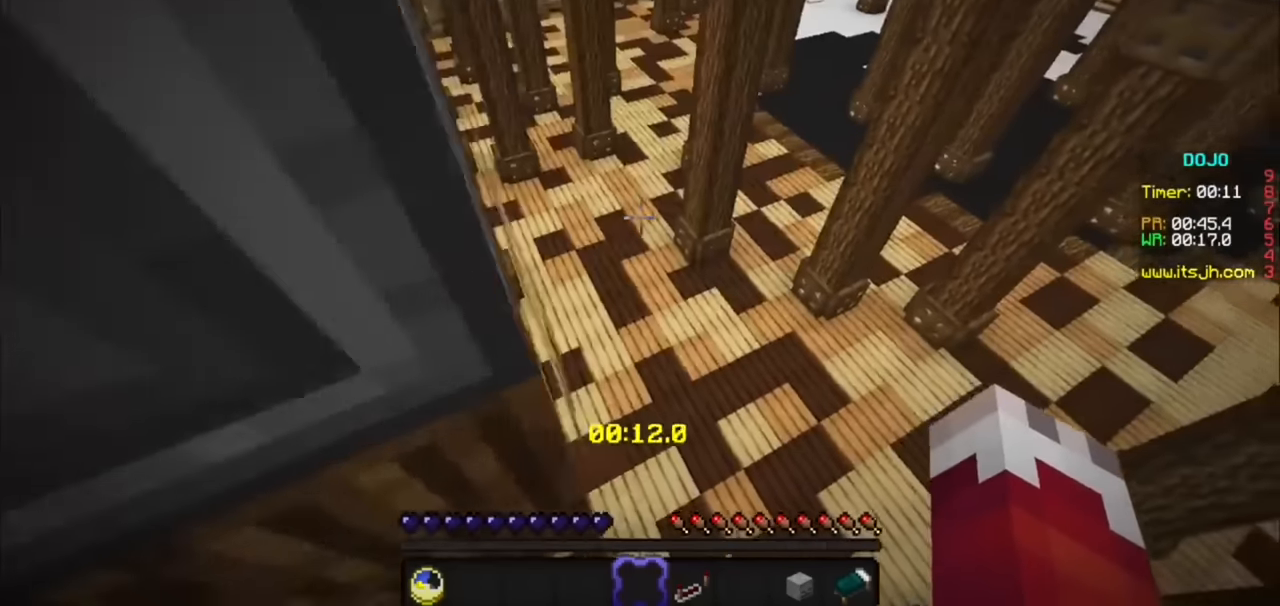
{"keys": [], "mouse": [], "events": []}
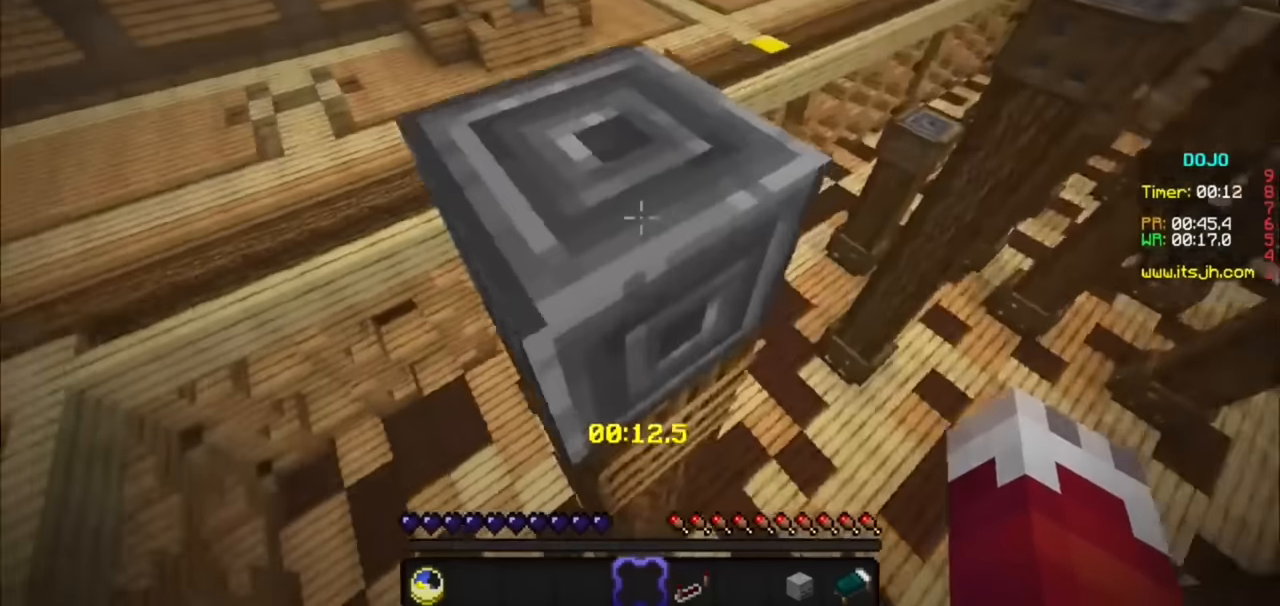
{"keys": [], "mouse": [], "events": []}
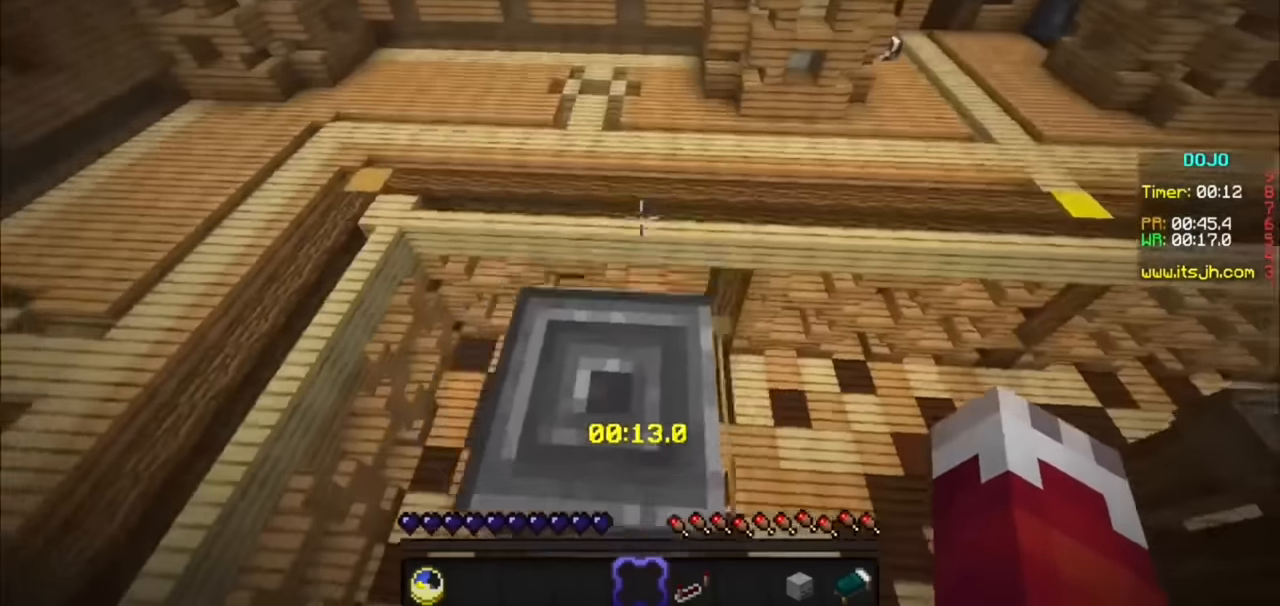
{"keys": [], "mouse": [], "events": [[67, "a", "down"], [267, "a", "up"]]}
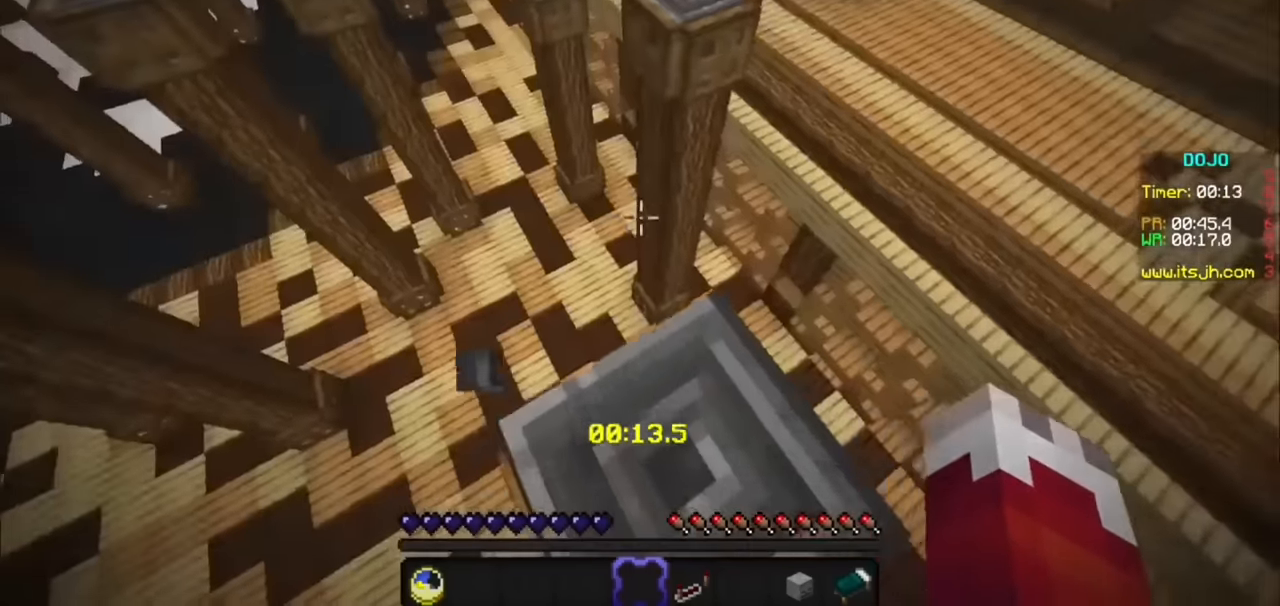
{"keys": [], "mouse": [], "events": []}
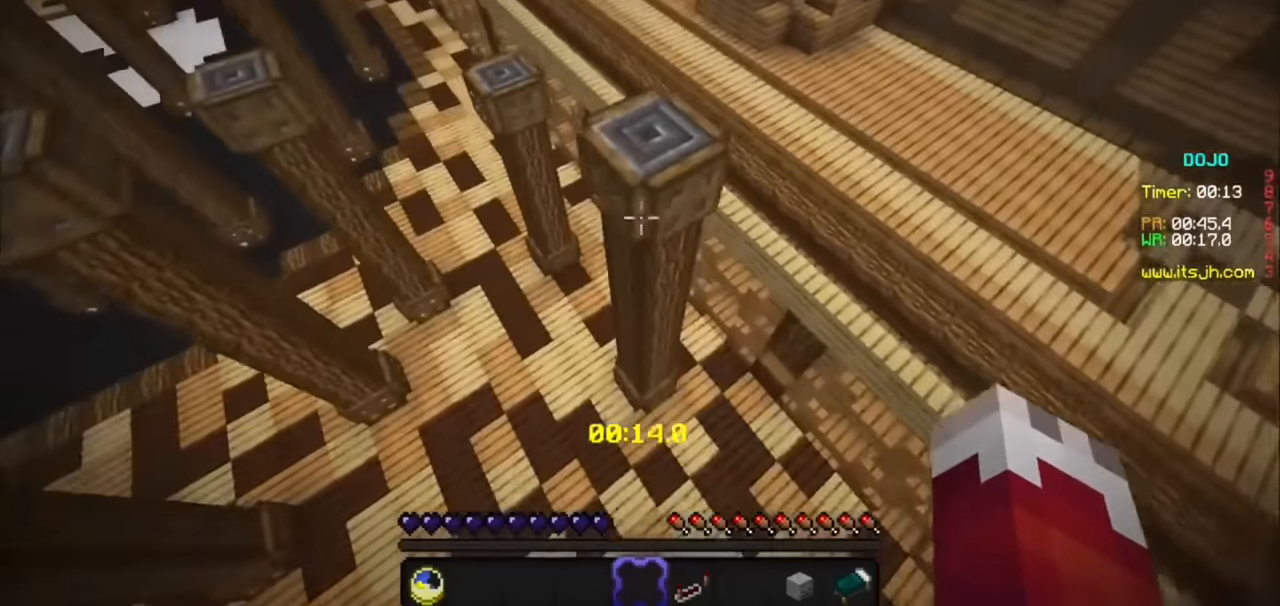
{"keys": [], "mouse": [], "events": []}
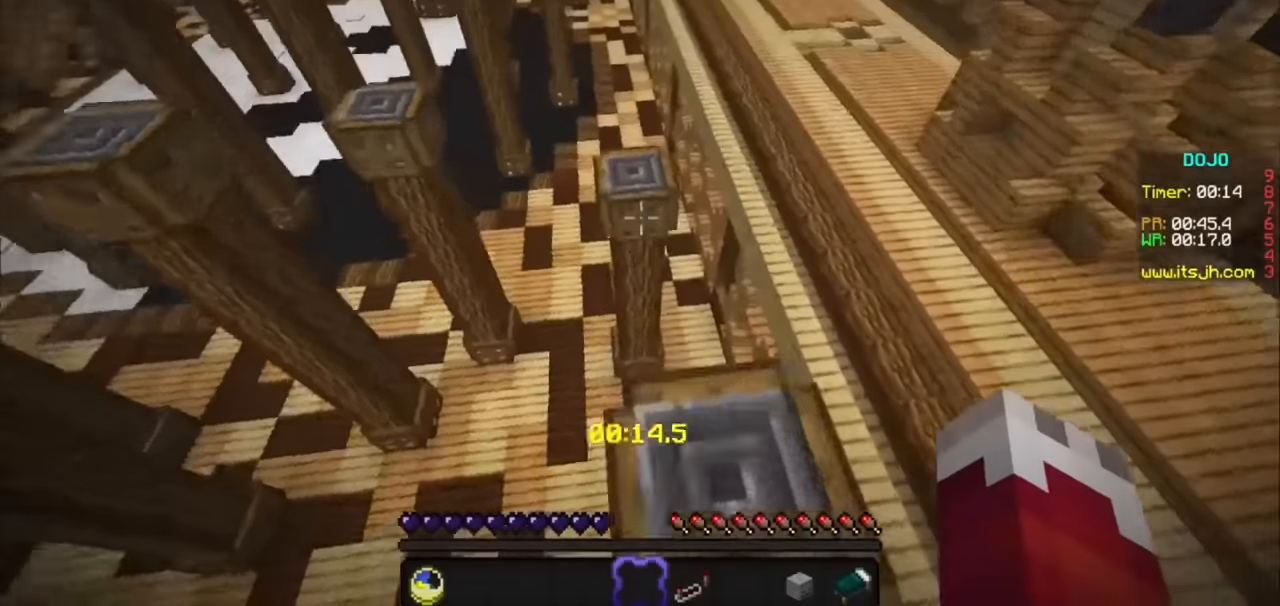
{"keys": [], "mouse": [], "events": []}
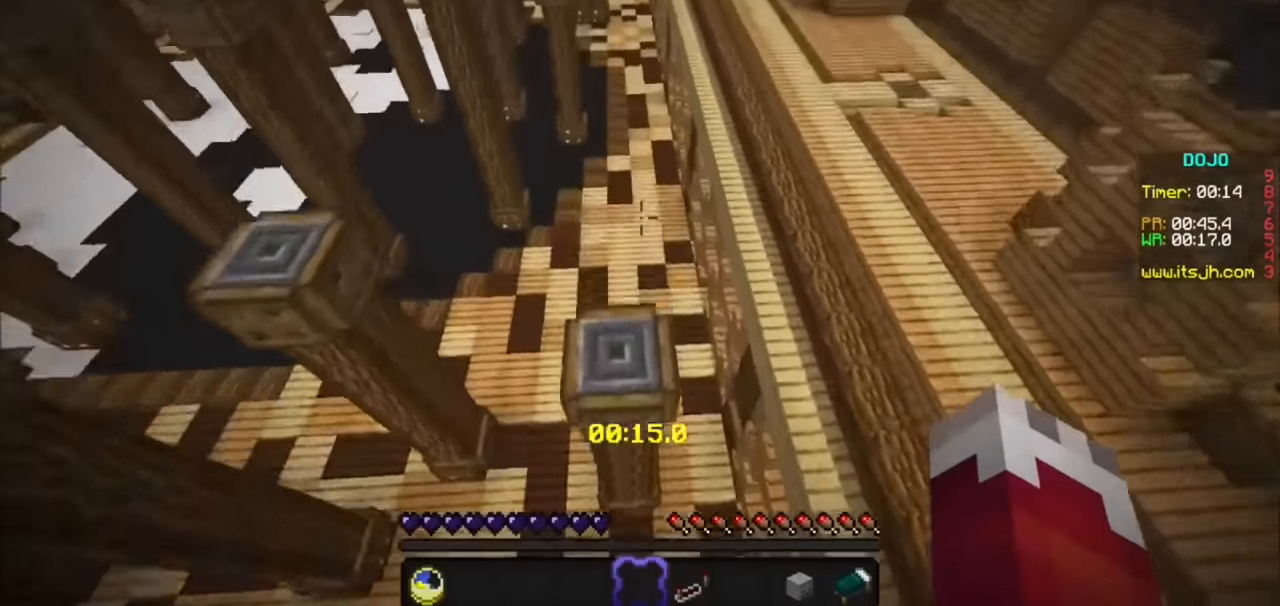
{"keys": [], "mouse": [], "events": [[33, "d", "down"], [133, "d", "up"]]}
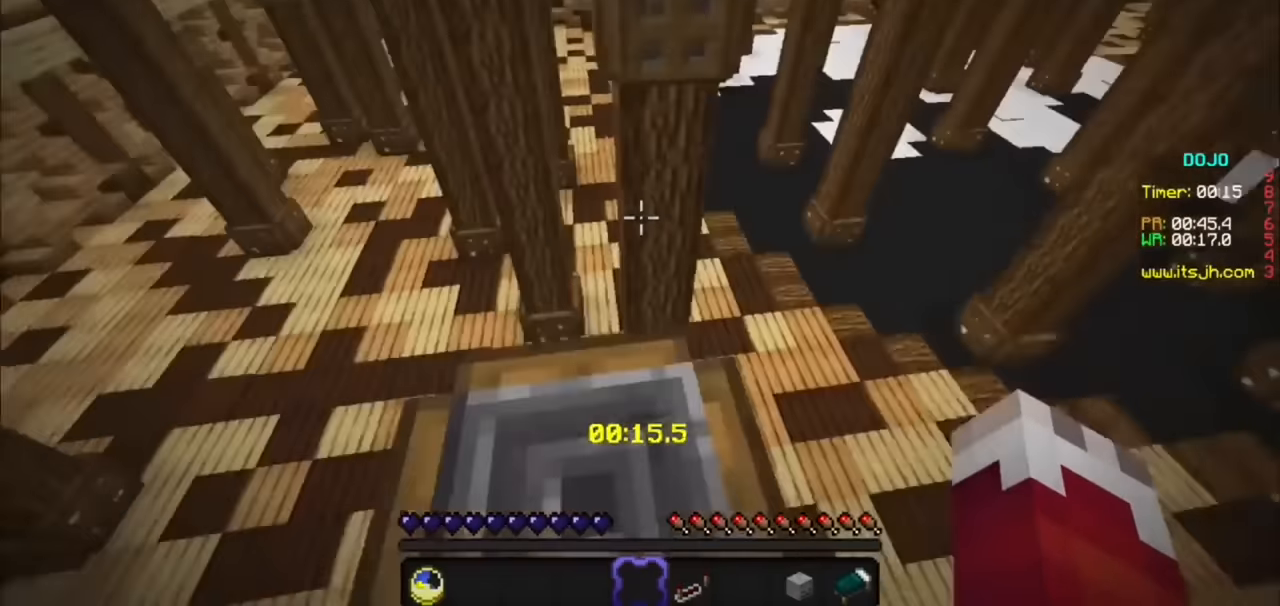
{"keys": [], "mouse": [], "events": []}
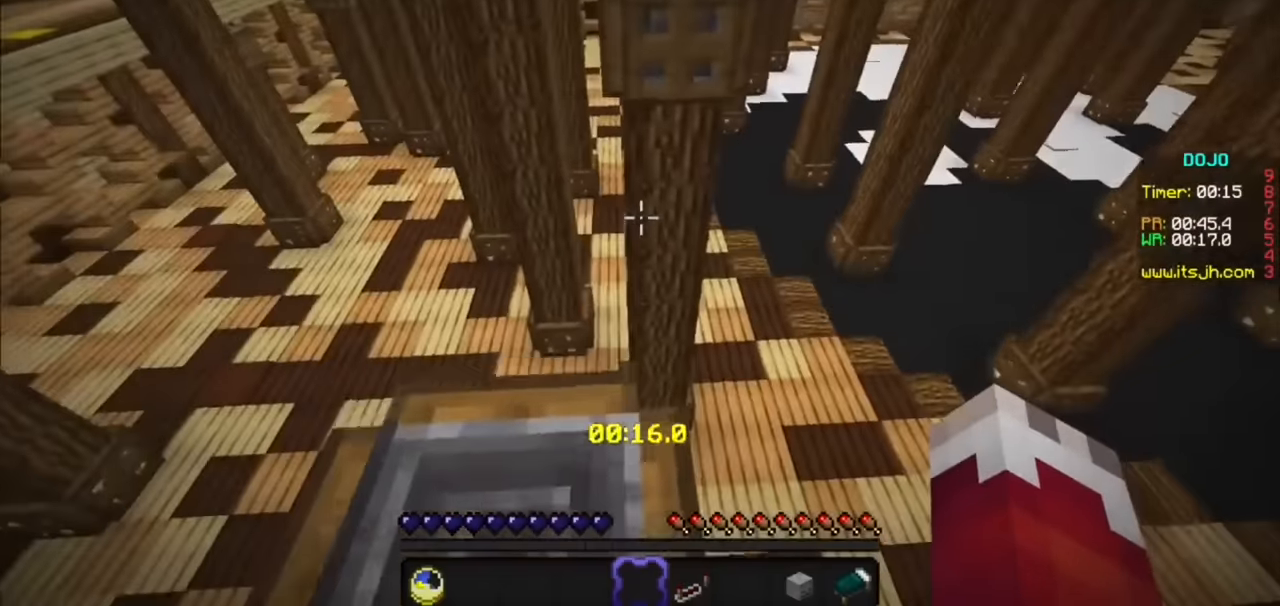
{"keys": [], "mouse": [], "events": []}
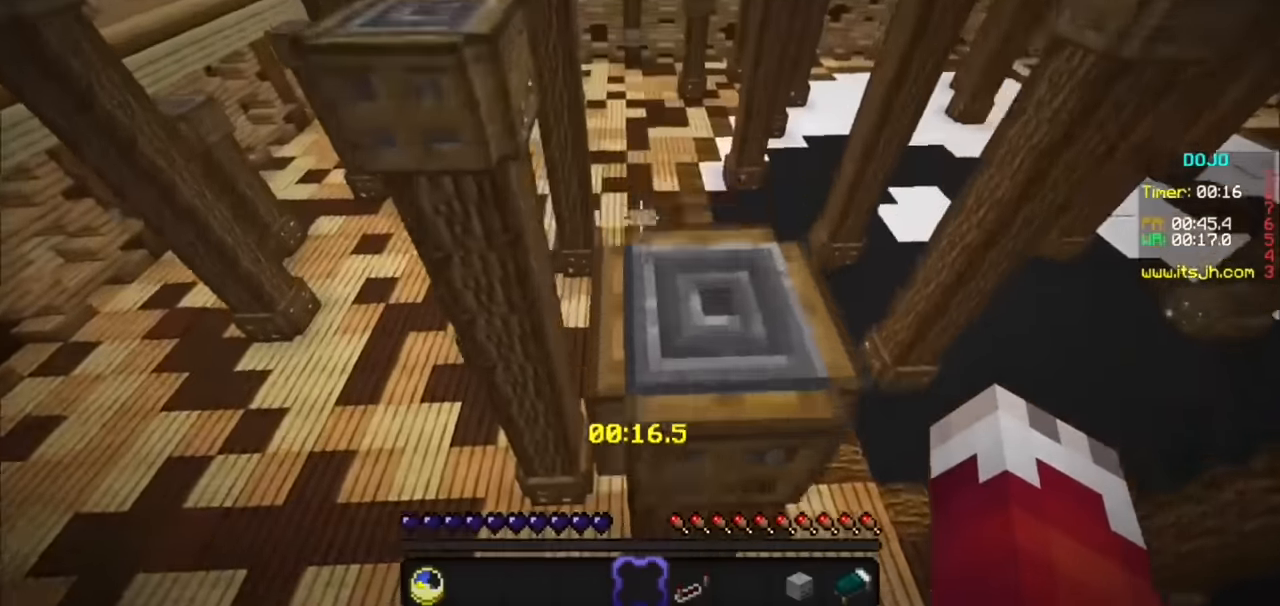
{"keys": [], "mouse": [], "events": []}
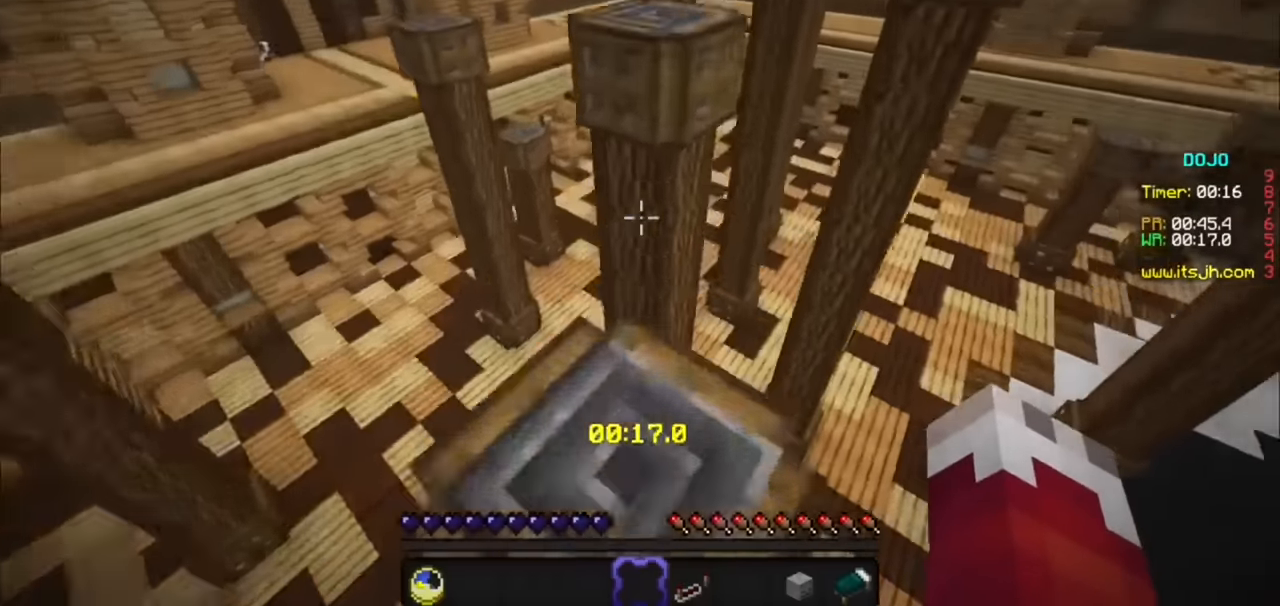
{"keys": [], "mouse": [], "events": []}